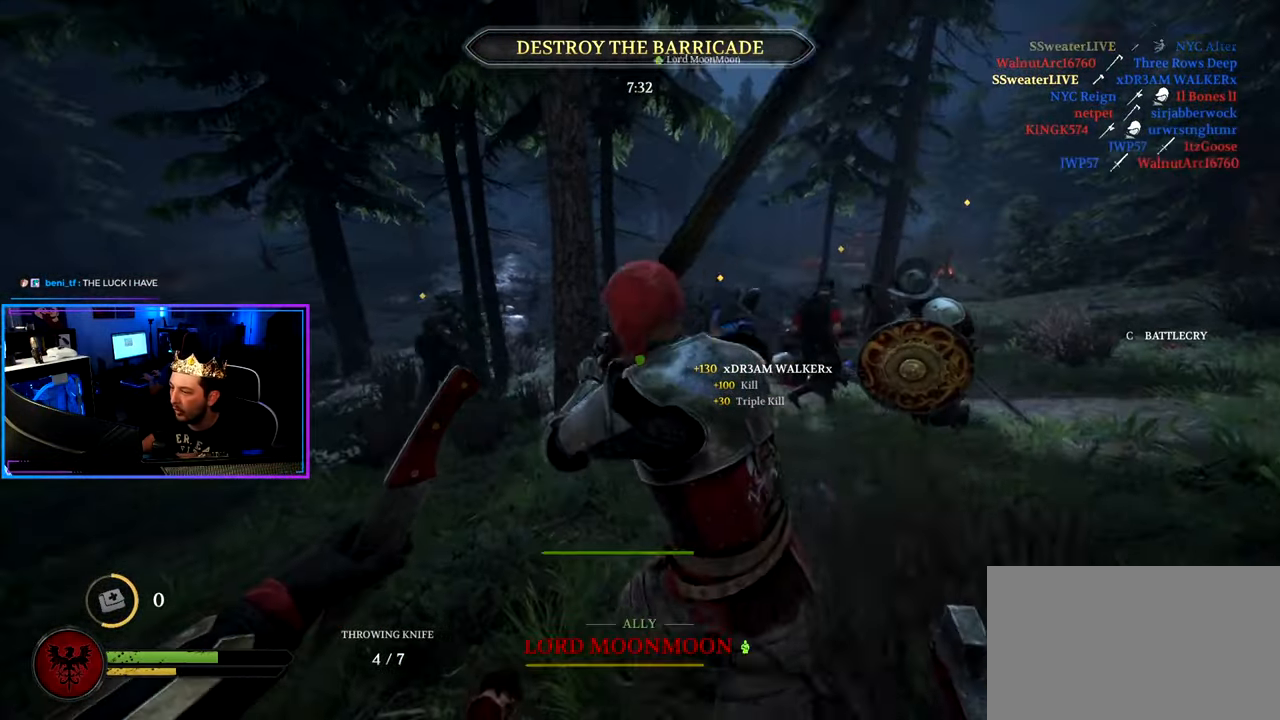
Gameplay with keyboard and mouse; each line is a JSON object with the keys and mouse buttons held at the frame after it. "events" lists presses ("down") and releases ("up") of "2", "3", "5", "a", "alt", "c", "caps_lock", "ctrl", "d", "e", "g", "q", "r", "s", "shift", "space", "t", "tab", "v", "w", "x", "z", "mouse_left" and "mouse_right" between this image and that frame as [ms after this image, input, new state], when the widget could be followed in between. "mouse_left", "mouse_right" = the "left", "right" buttons of the "mouse" list. No other keys are recorded. Not read: 1 4 f mouse_move mouse_wheel.
{"keys": ["ctrl", "d", "w"], "mouse": [], "events": [[66, "a", "up"], [166, "q", "down"], [266, "d", "down"], [266, "q", "up"], [350, "shift", "up"], [500, "ctrl", "down"]]}
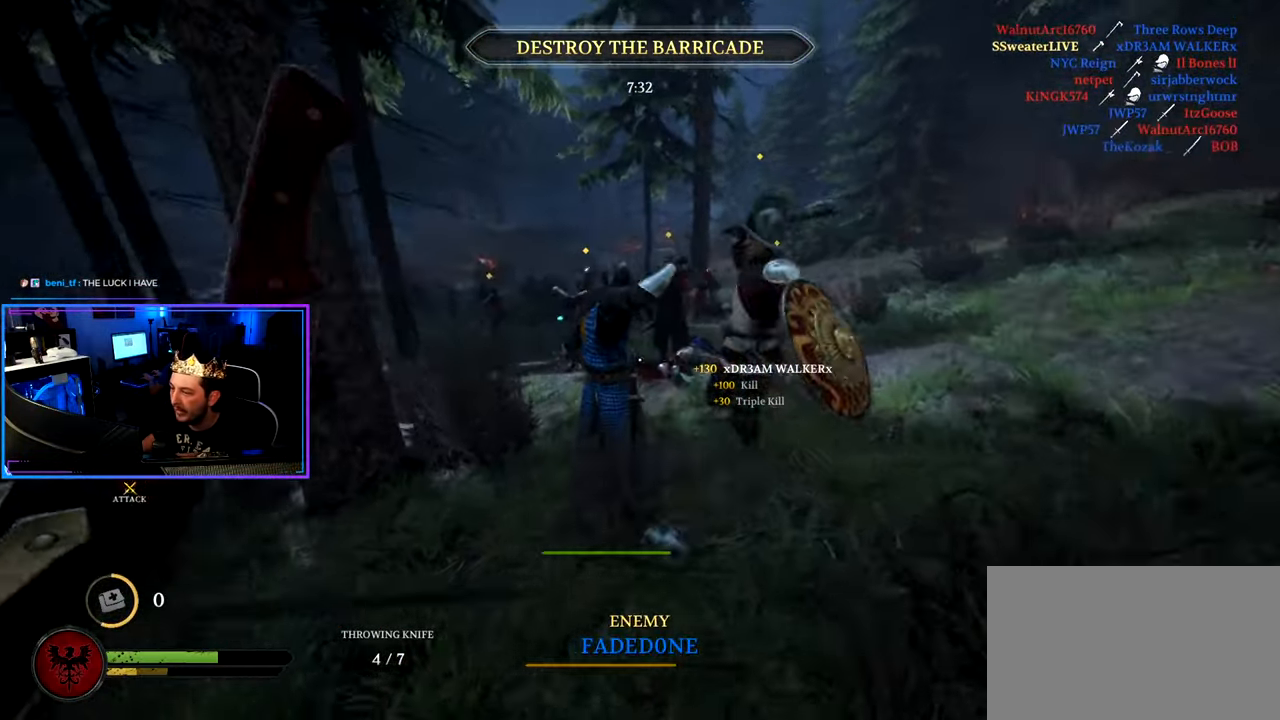
{"keys": ["shift", "w"], "mouse": [], "events": [[33, "d", "up"], [33, "w", "up"], [183, "a", "down"], [233, "w", "down"], [283, "a", "up"], [283, "ctrl", "up"], [366, "shift", "down"]]}
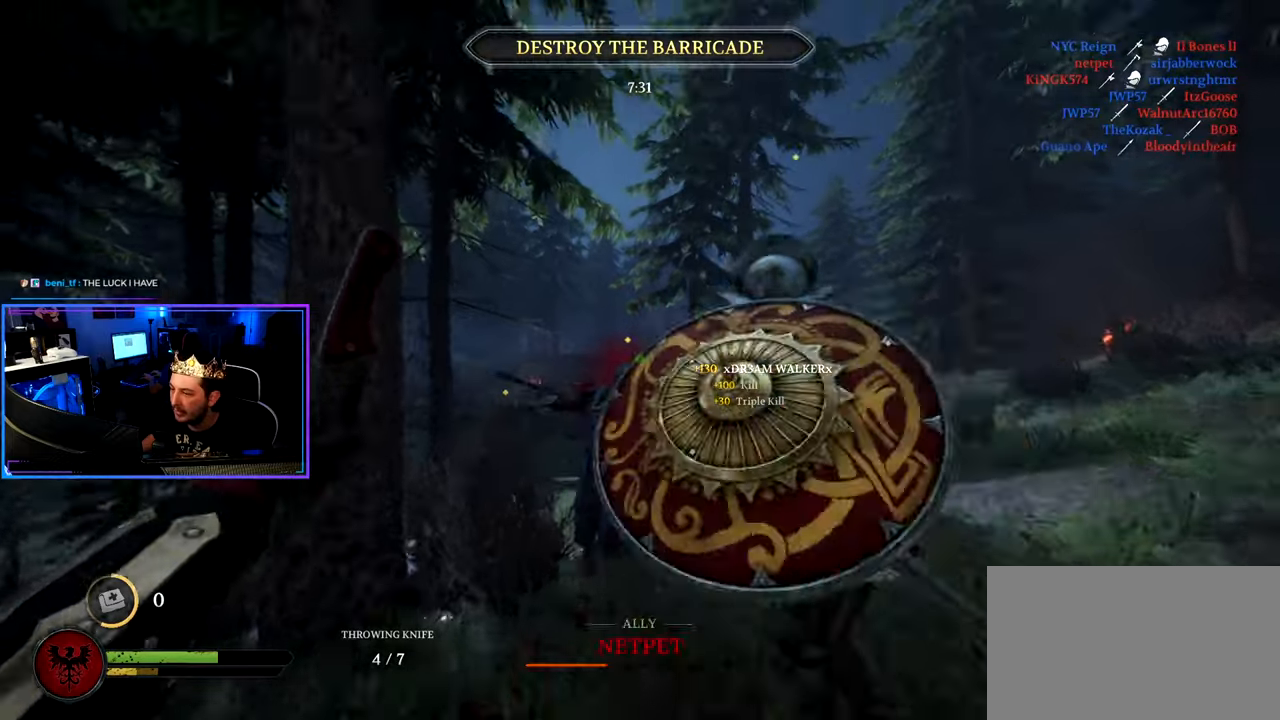
{"keys": ["s"], "mouse": [], "events": [[300, "w", "up"], [333, "shift", "up"], [383, "s", "down"]]}
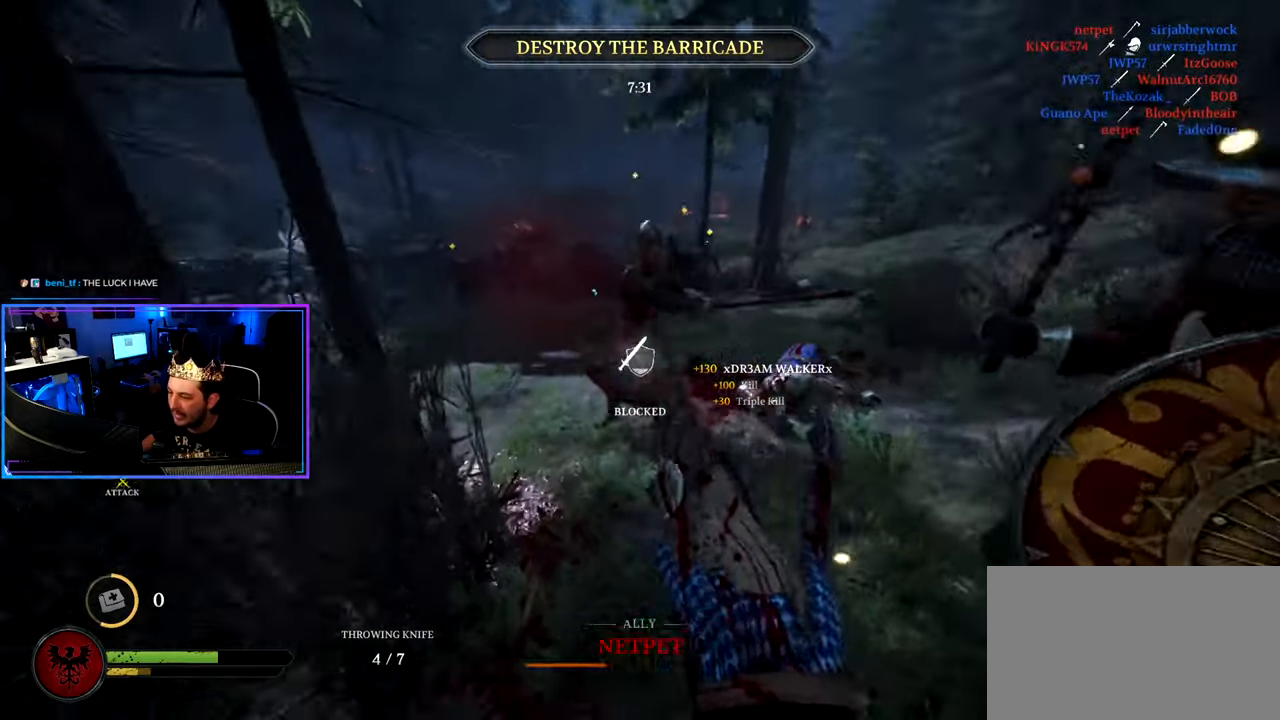
{"keys": ["5", "a", "w"], "mouse": [], "events": [[67, "a", "down"], [167, "s", "up"], [267, "w", "down"], [450, "5", "down"]]}
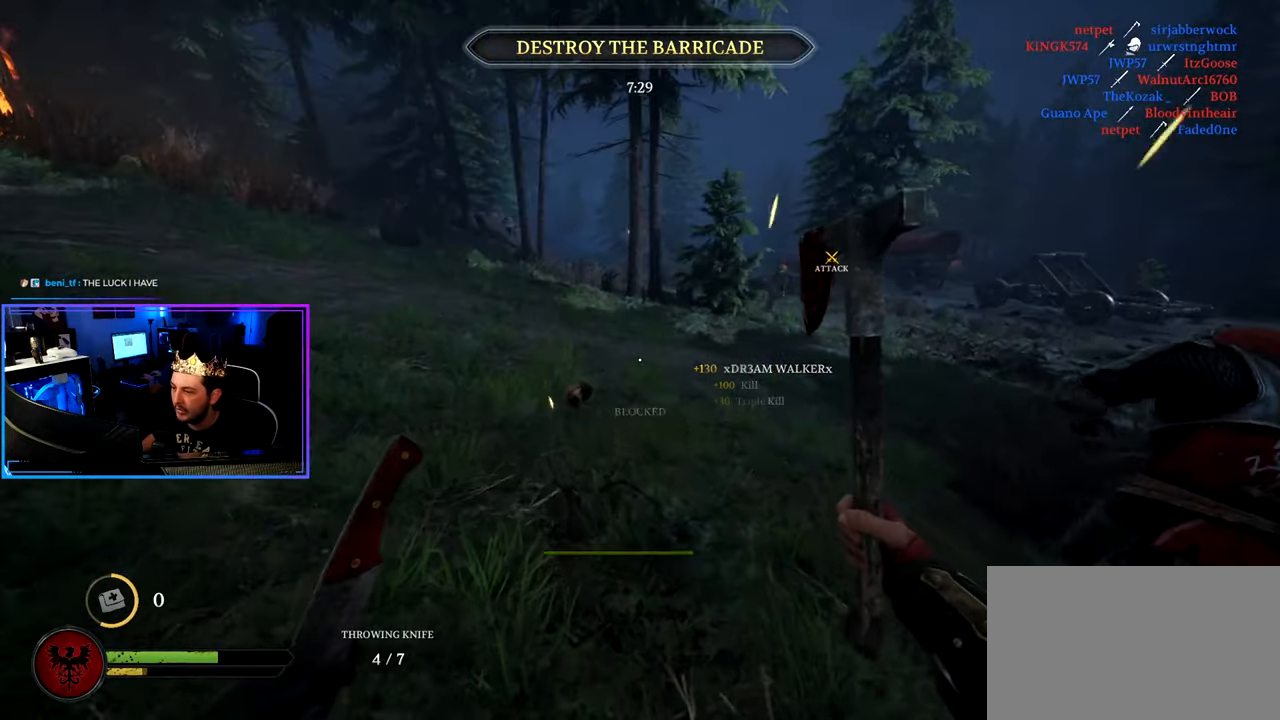
{"keys": ["a", "w"], "mouse": [], "events": [[33, "5", "up"], [83, "5", "down"], [183, "5", "up"], [233, "5", "down"], [317, "5", "up"], [417, "5", "down"], [467, "5", "up"]]}
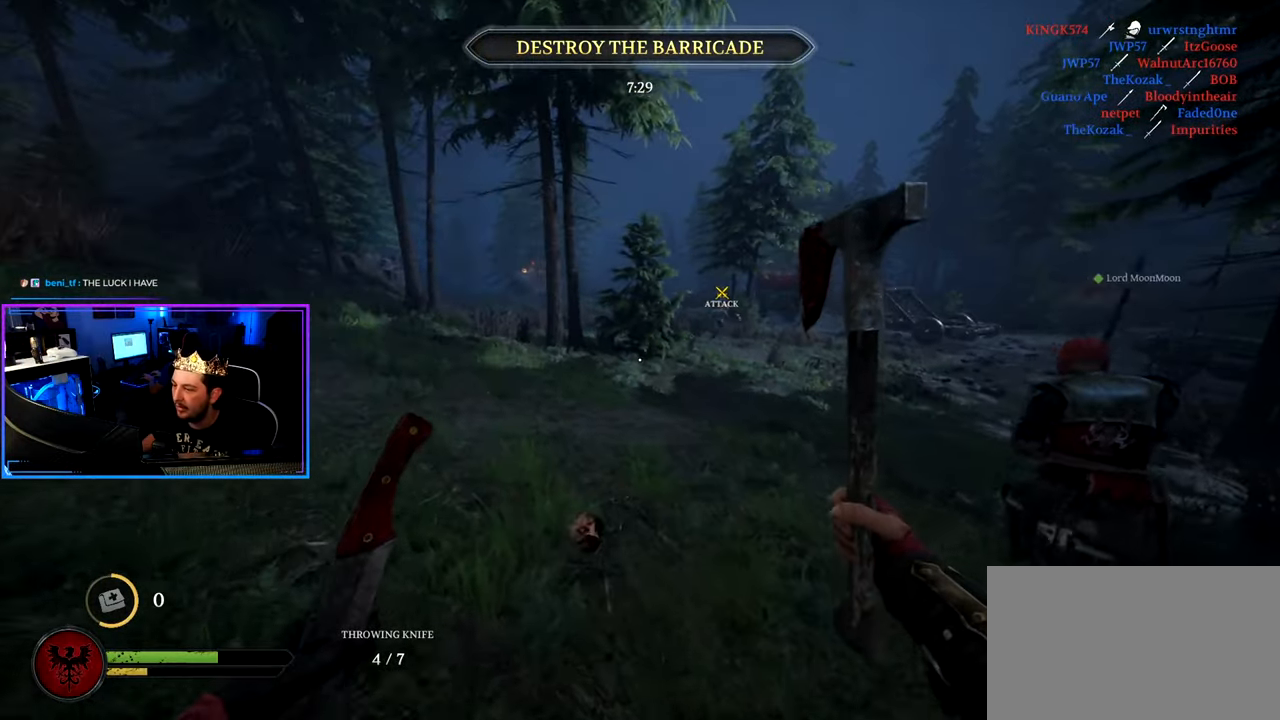
{"keys": ["w"], "mouse": [], "events": [[50, "5", "down"], [150, "5", "up"], [383, "a", "up"]]}
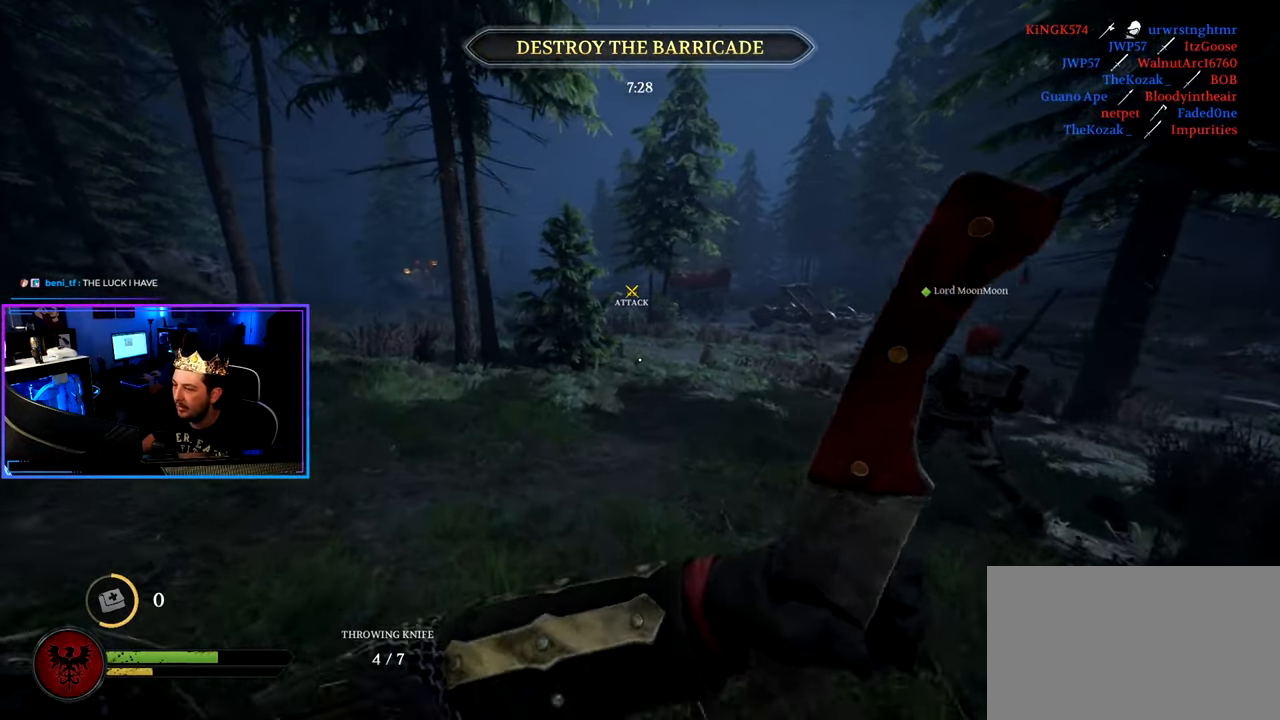
{"keys": ["w"], "mouse": [], "events": [[217, "a", "down"], [450, "a", "up"]]}
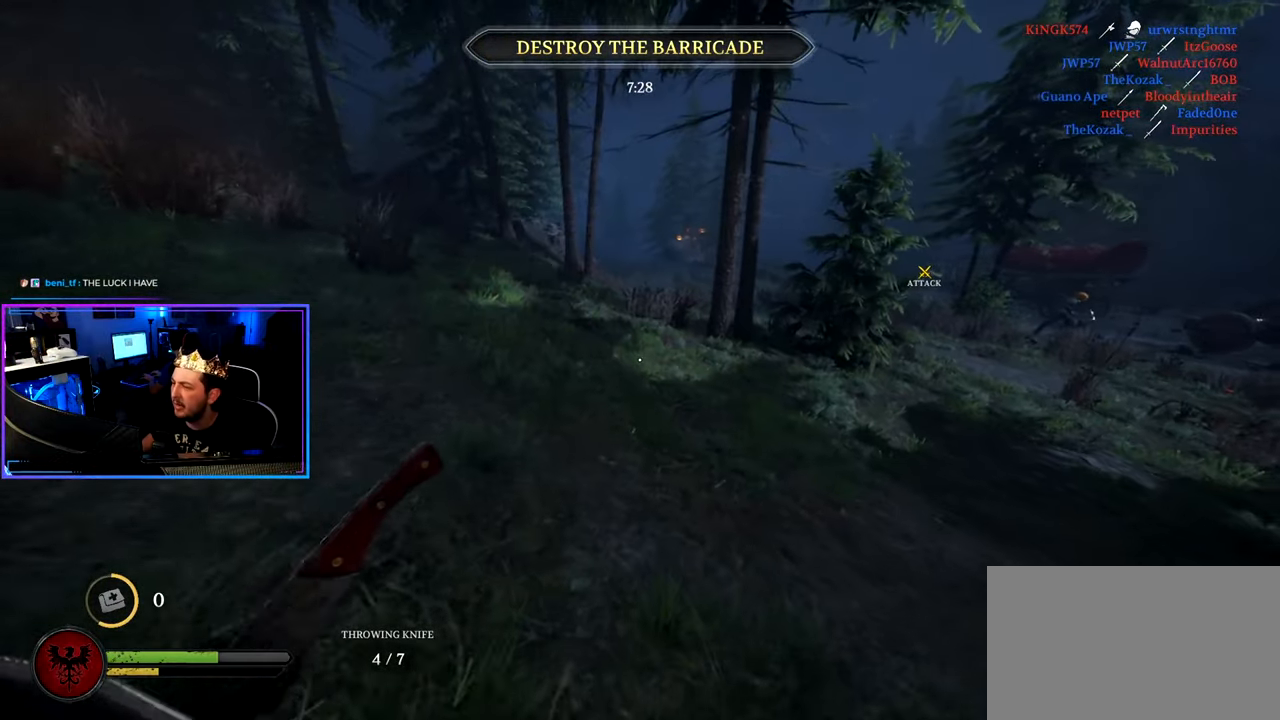
{"keys": ["w"], "mouse": [], "events": []}
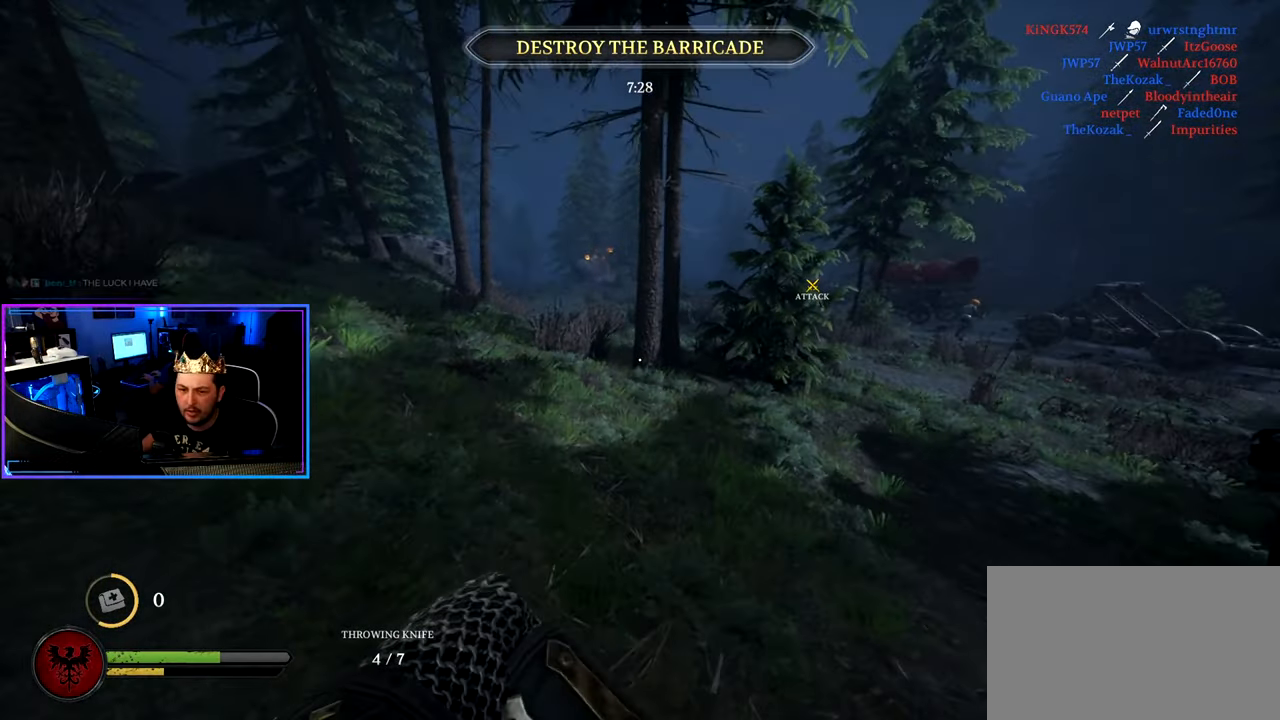
{"keys": ["w"], "mouse": [], "events": [[283, "d", "down"], [483, "d", "up"]]}
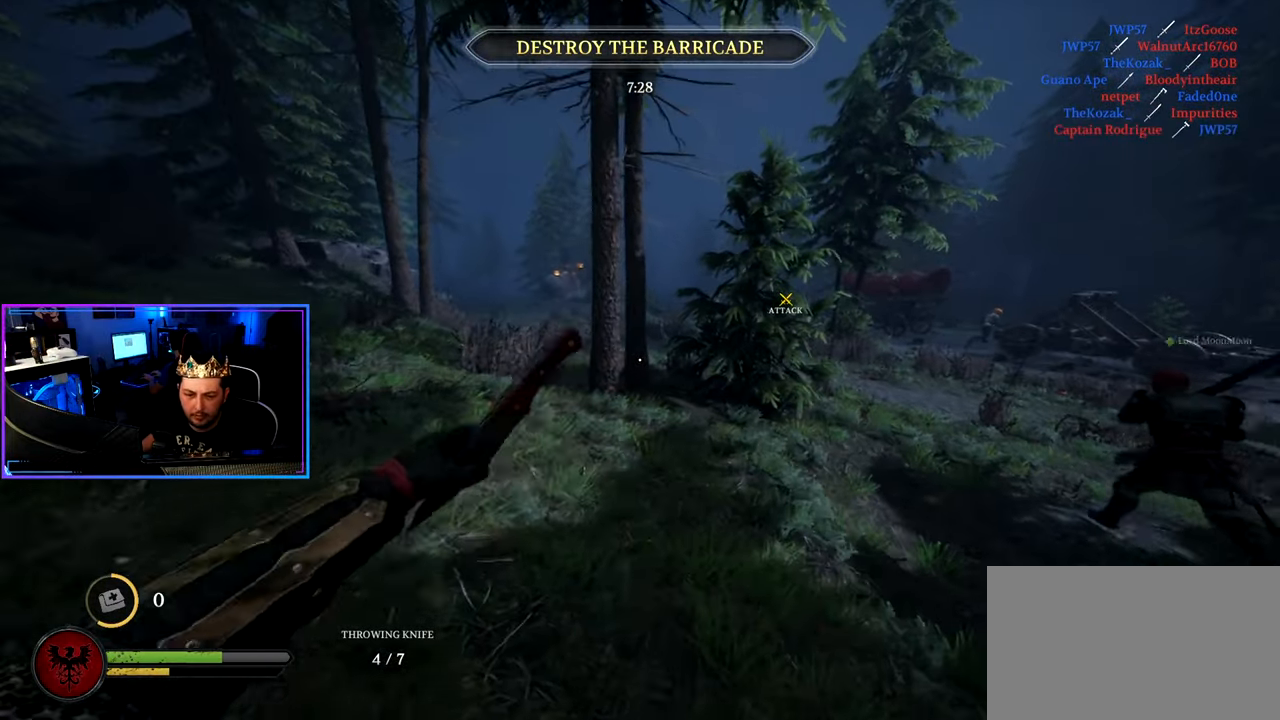
{"keys": ["shift", "w"], "mouse": [], "events": [[267, "d", "down"], [400, "d", "up"], [400, "shift", "down"]]}
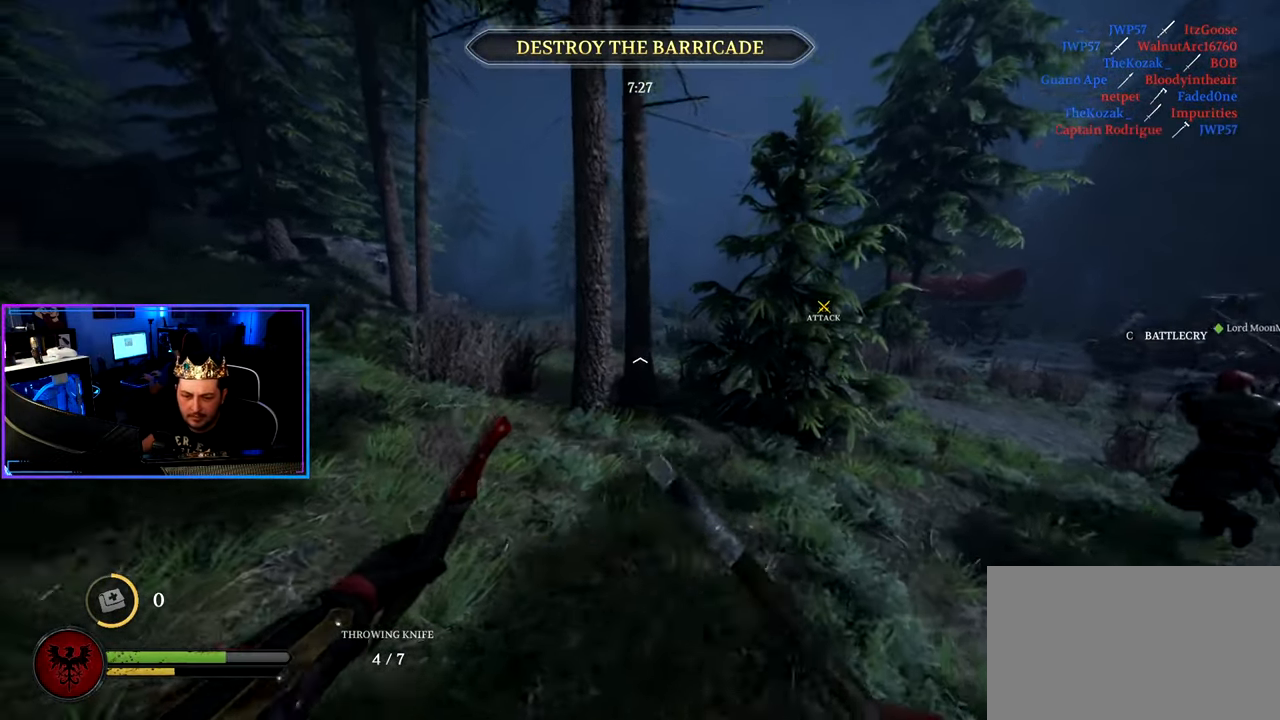
{"keys": ["a", "shift", "w"], "mouse": [], "events": [[183, "a", "down"]]}
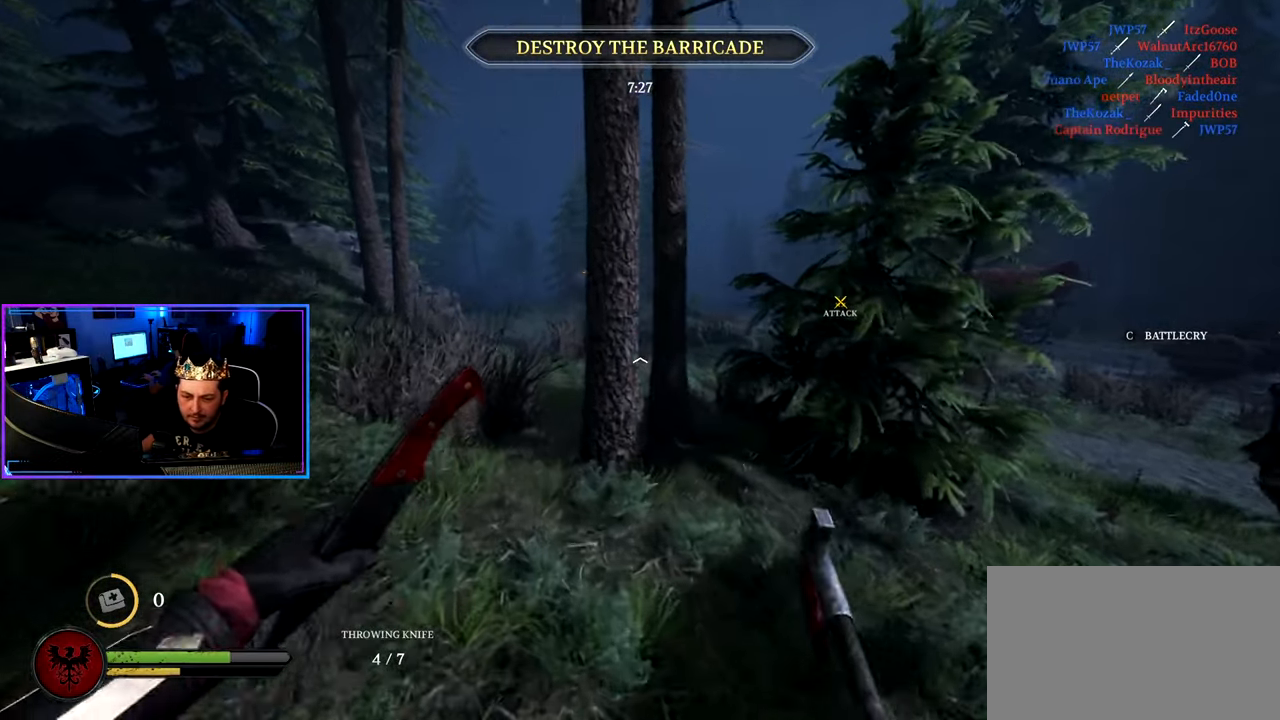
{"keys": ["a", "shift", "w"], "mouse": [], "events": [[250, "a", "up"], [484, "a", "down"]]}
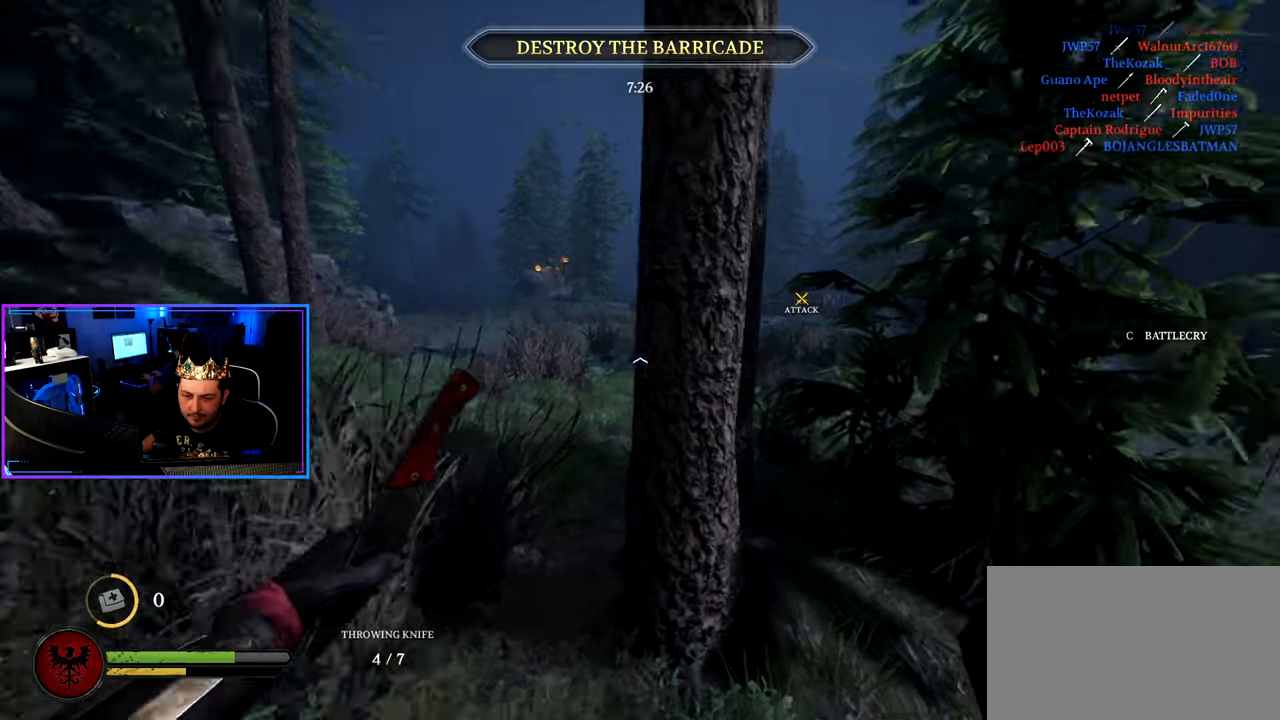
{"keys": ["a", "shift", "w"], "mouse": [], "events": []}
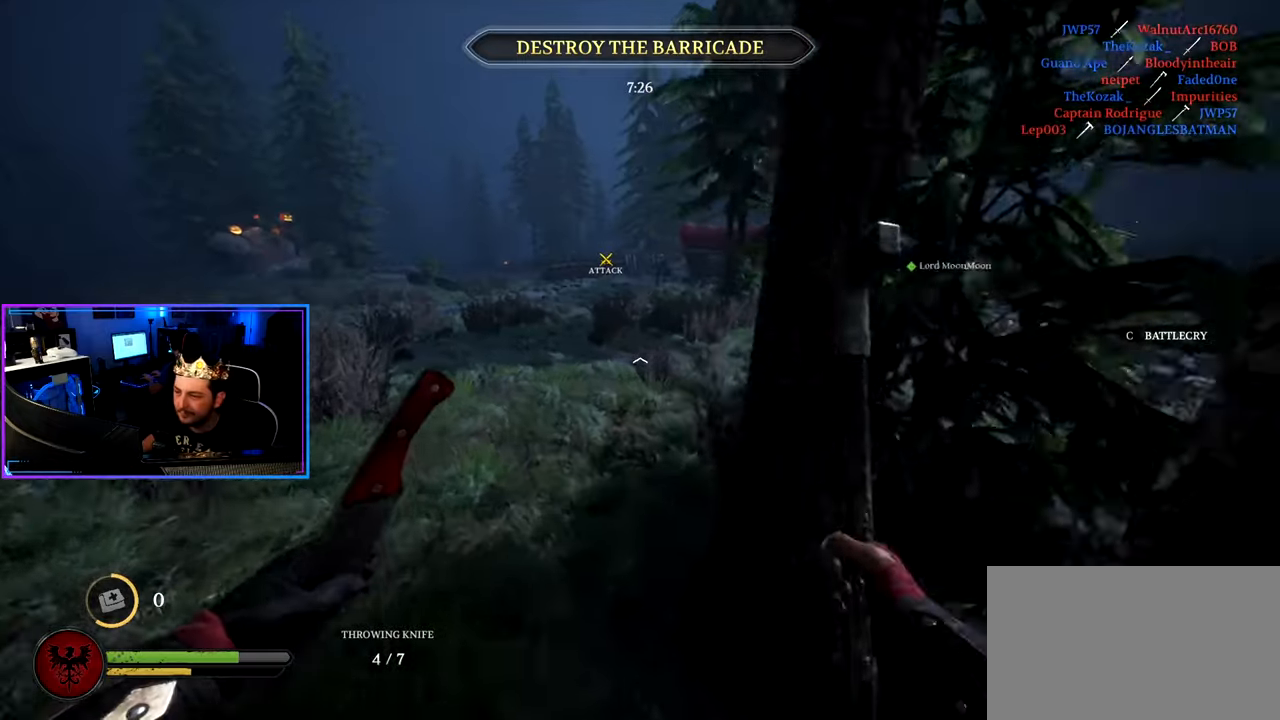
{"keys": ["d", "shift", "w"], "mouse": [], "events": [[317, "a", "up"], [417, "d", "down"]]}
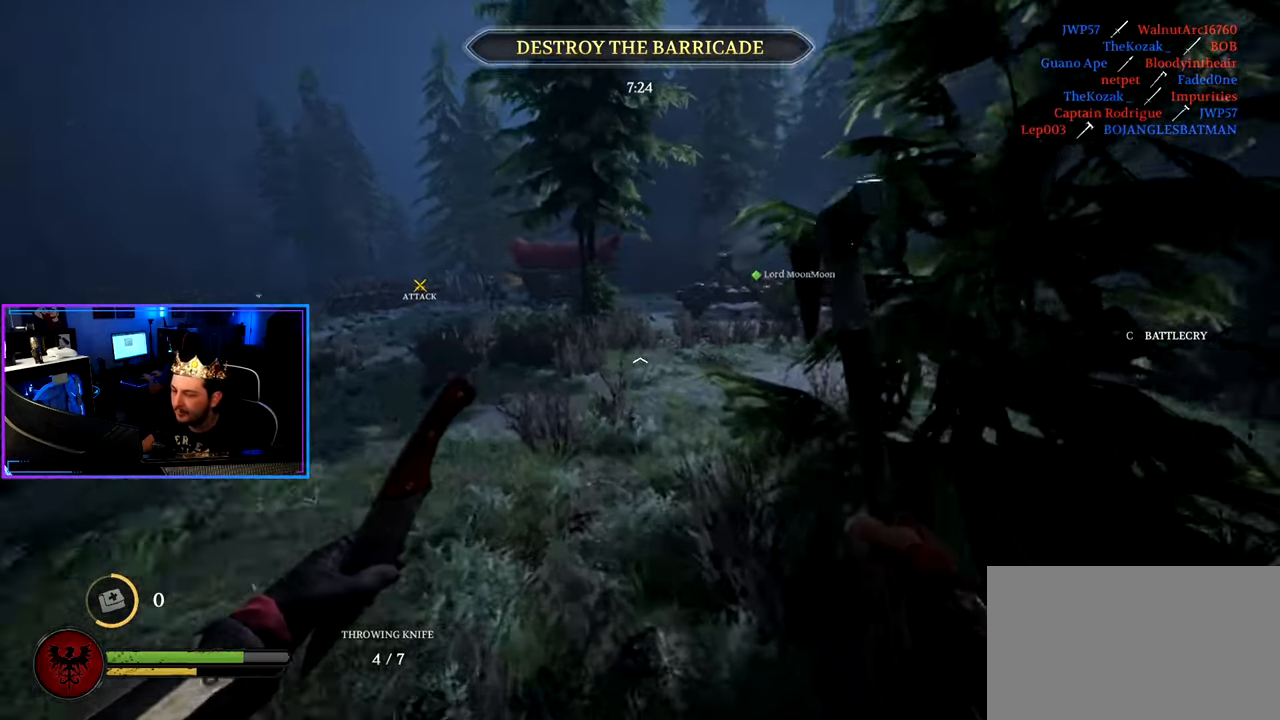
{"keys": ["a", "shift", "w"], "mouse": [], "events": [[100, "a", "down"], [100, "d", "up"]]}
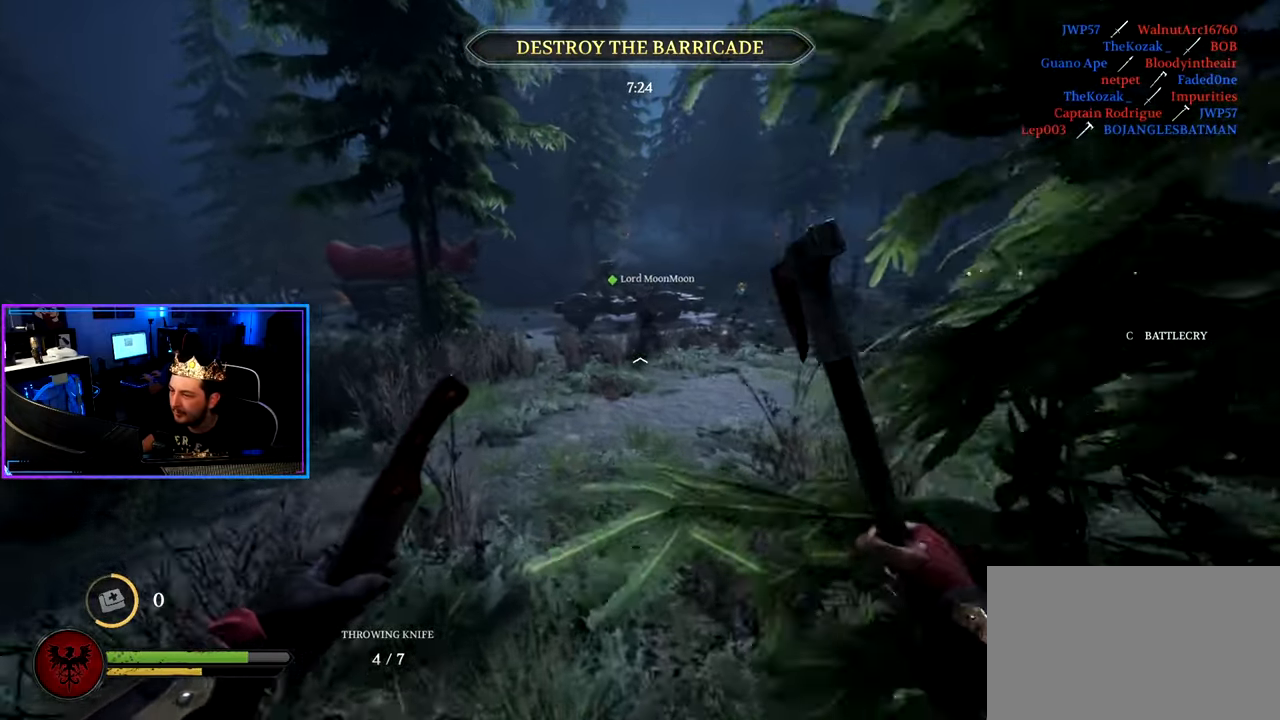
{"keys": ["d", "shift", "w"], "mouse": [], "events": [[117, "a", "up"], [167, "d", "down"], [400, "d", "up"], [500, "d", "down"]]}
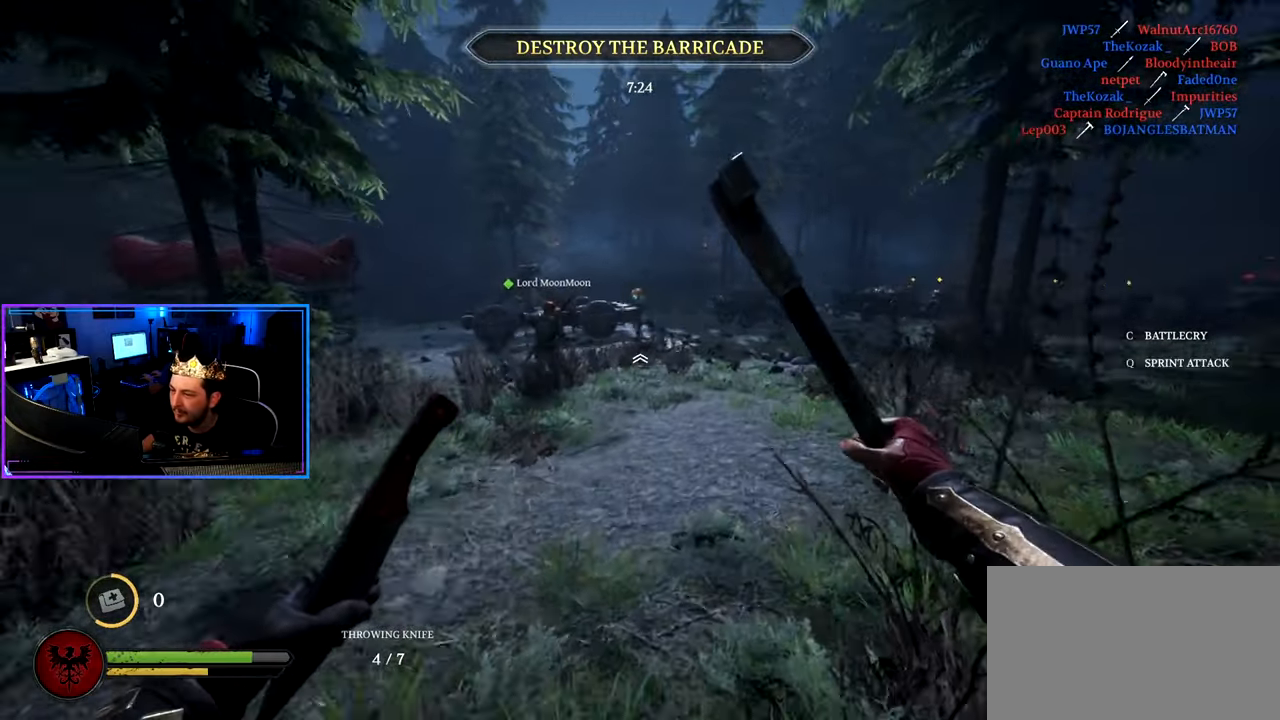
{"keys": ["a", "shift", "w"], "mouse": [], "events": [[184, "d", "up"], [234, "a", "down"]]}
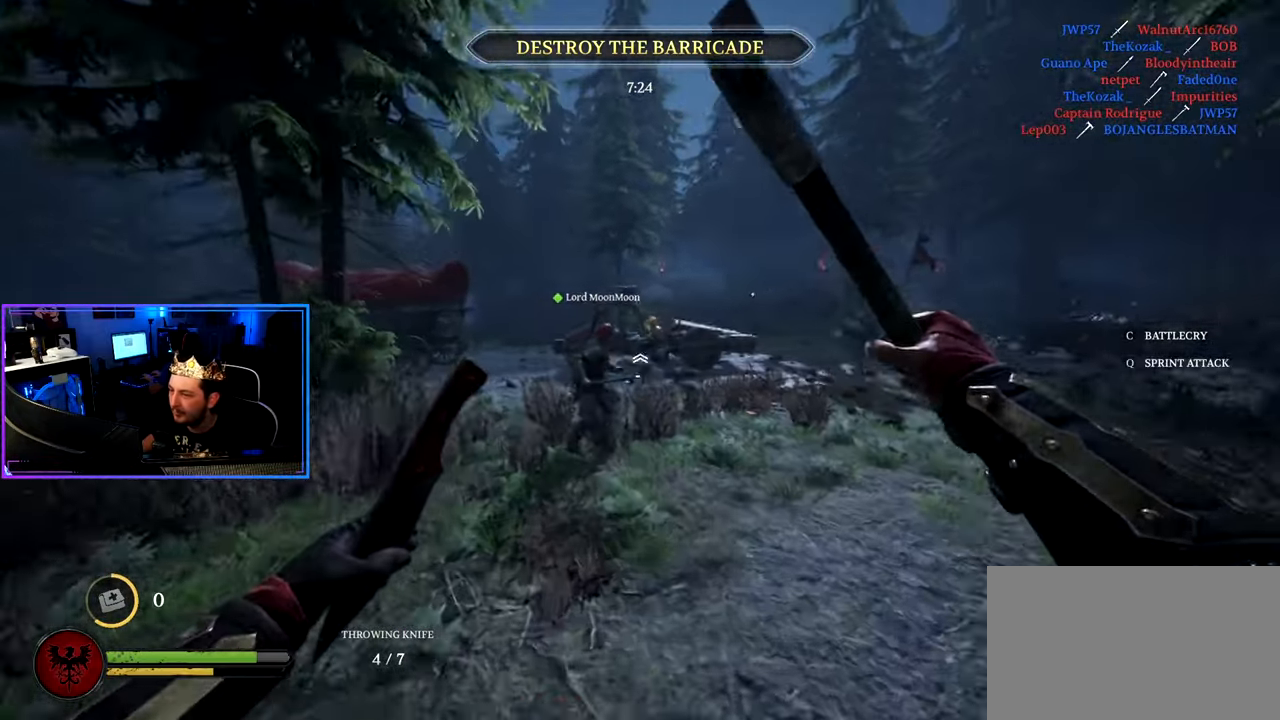
{"keys": ["d", "shift", "w"], "mouse": [], "events": [[17, "a", "up"], [17, "d", "down"]]}
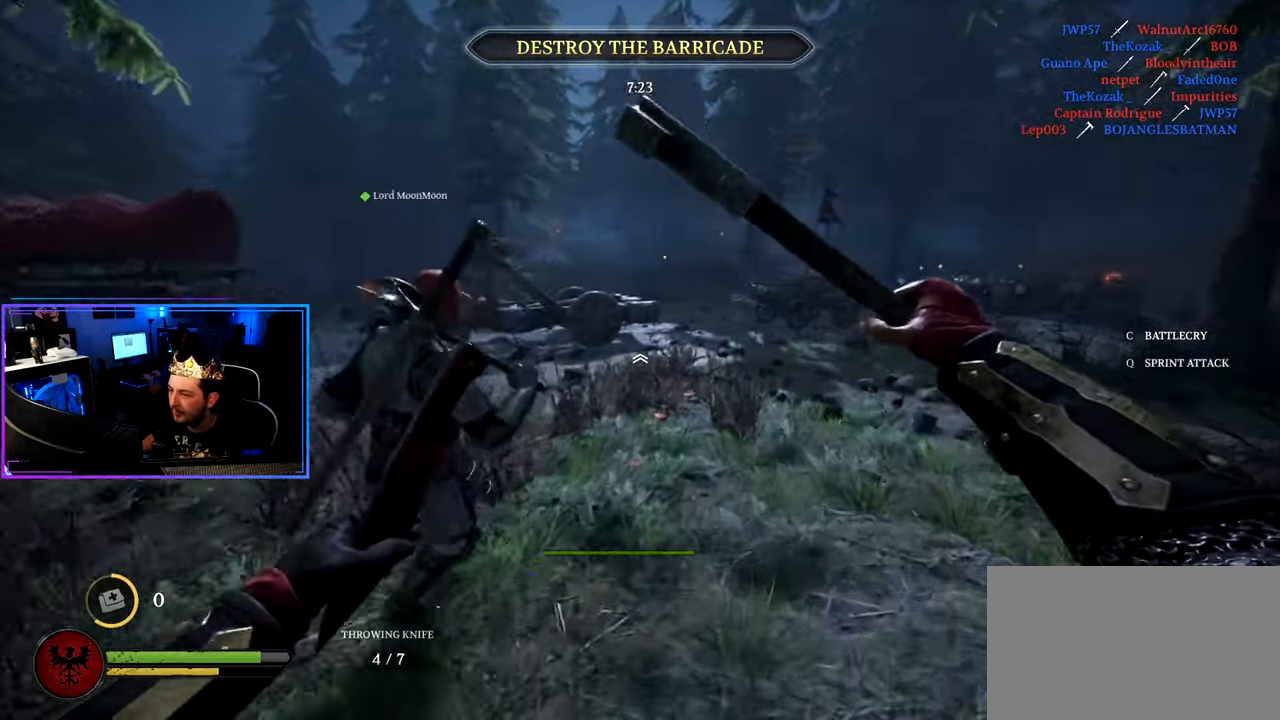
{"keys": ["d", "shift", "w"], "mouse": [], "events": []}
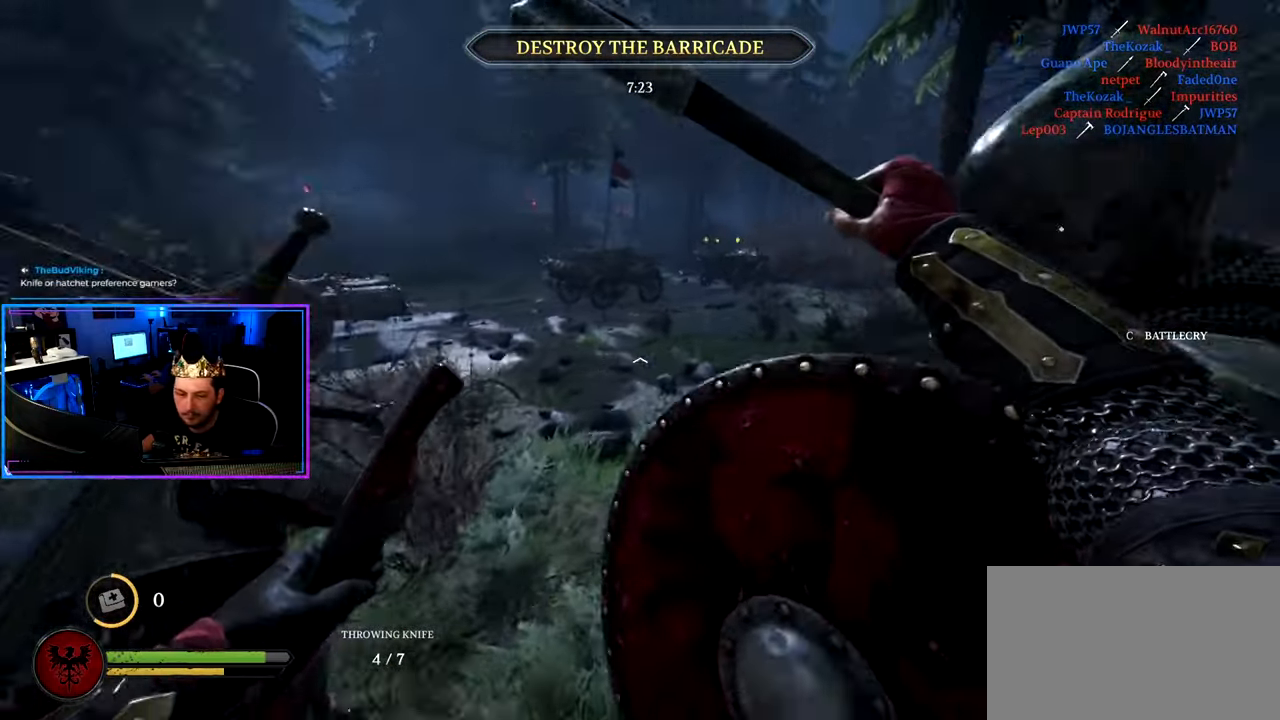
{"keys": ["d", "shift", "w"], "mouse": [], "events": []}
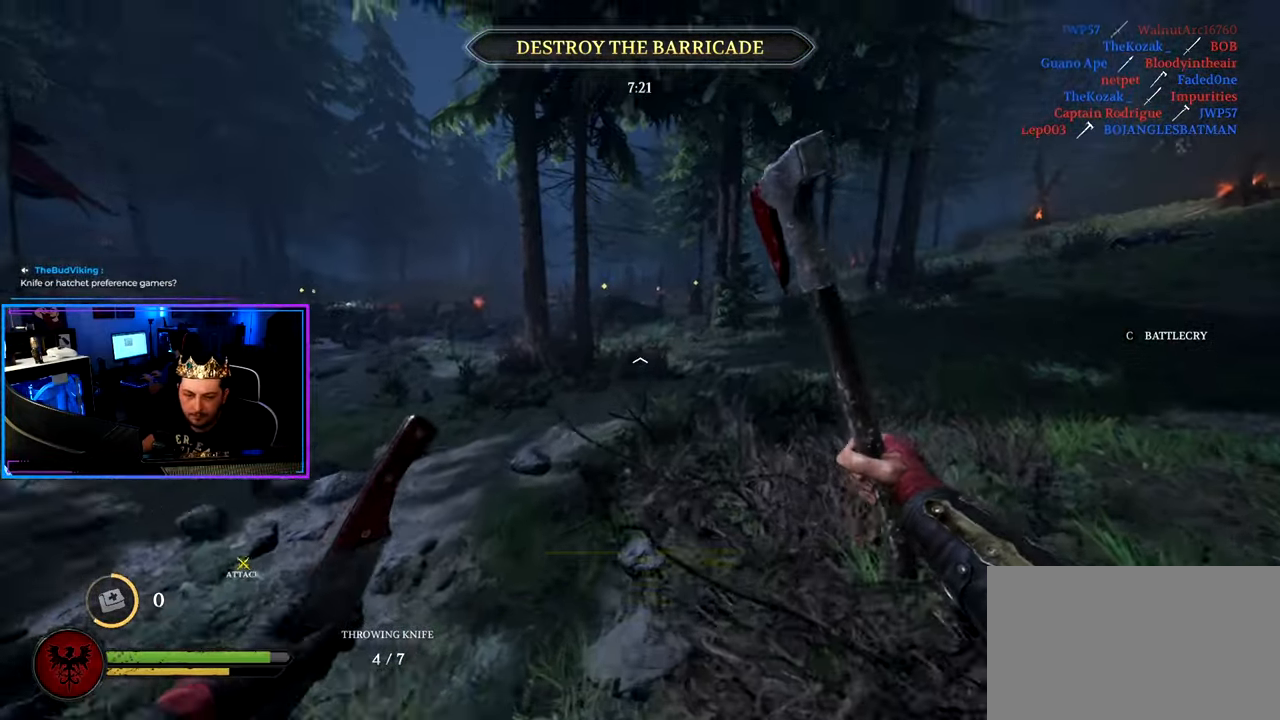
{"keys": ["shift", "w"], "mouse": [], "events": [[434, "d", "up"]]}
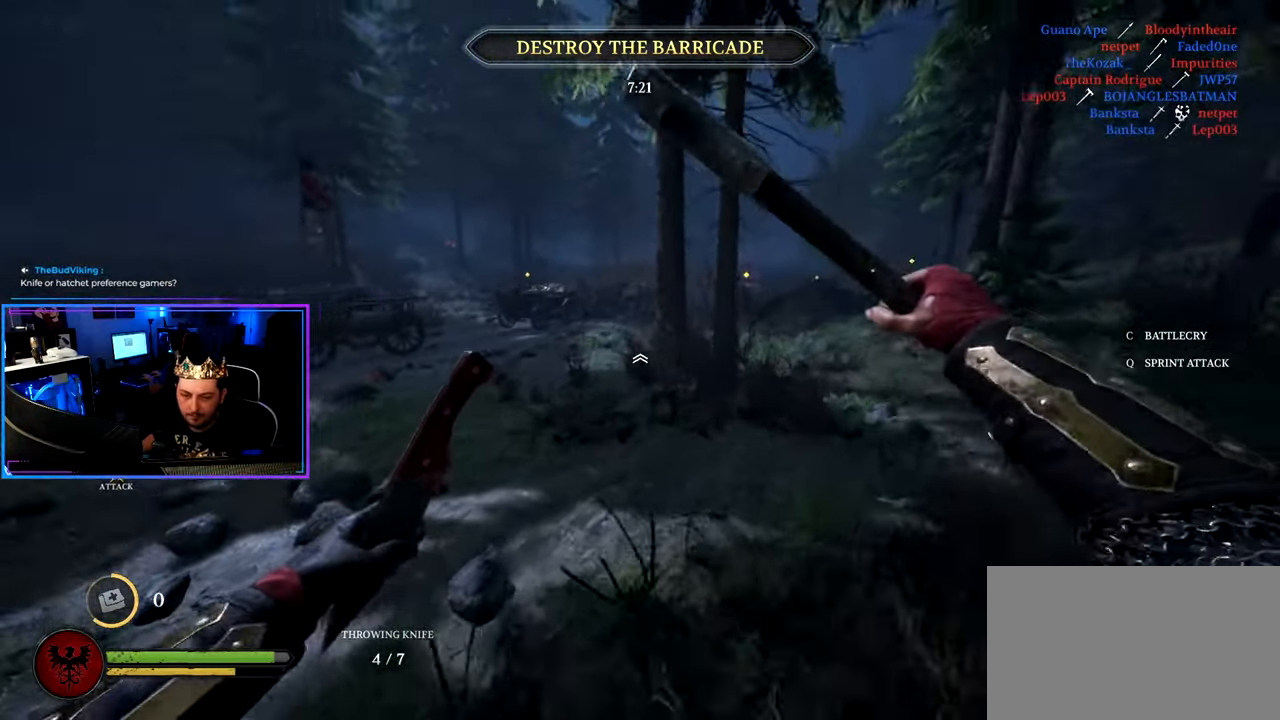
{"keys": ["d", "shift", "w"], "mouse": [], "events": [[117, "d", "down"]]}
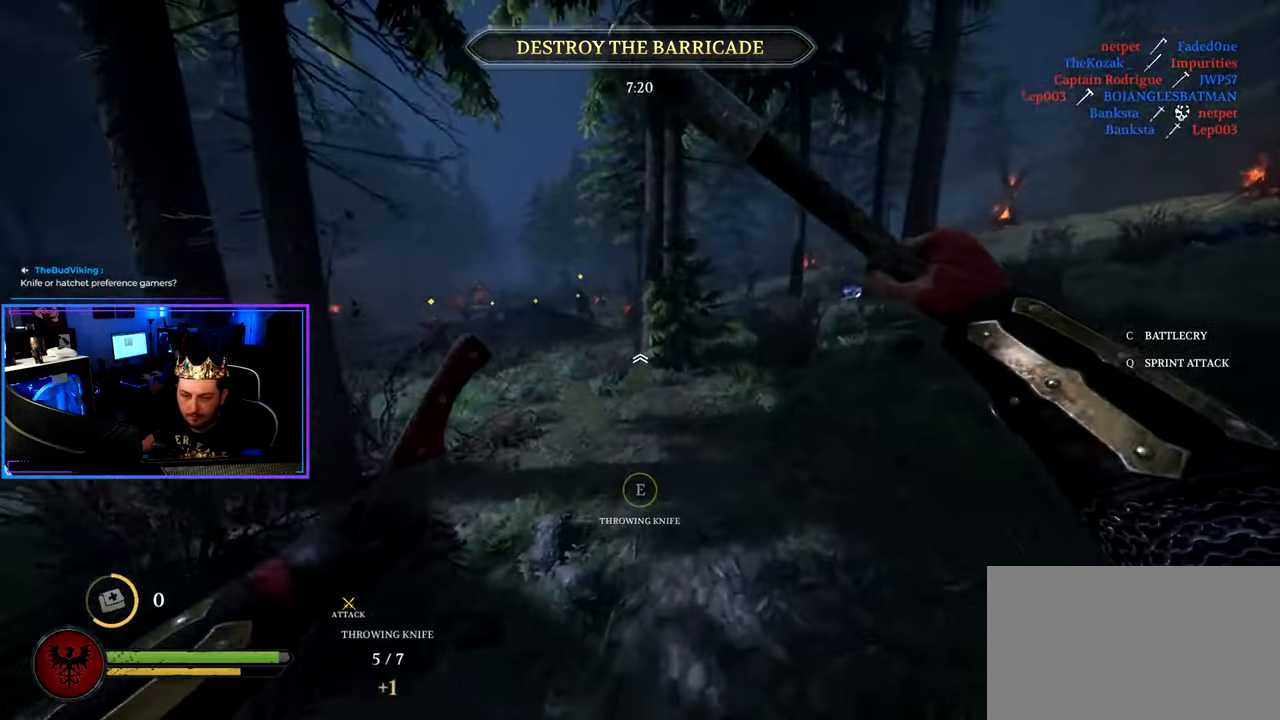
{"keys": ["shift", "w"], "mouse": [], "events": [[33, "d", "up"], [183, "d", "down"], [366, "d", "up"]]}
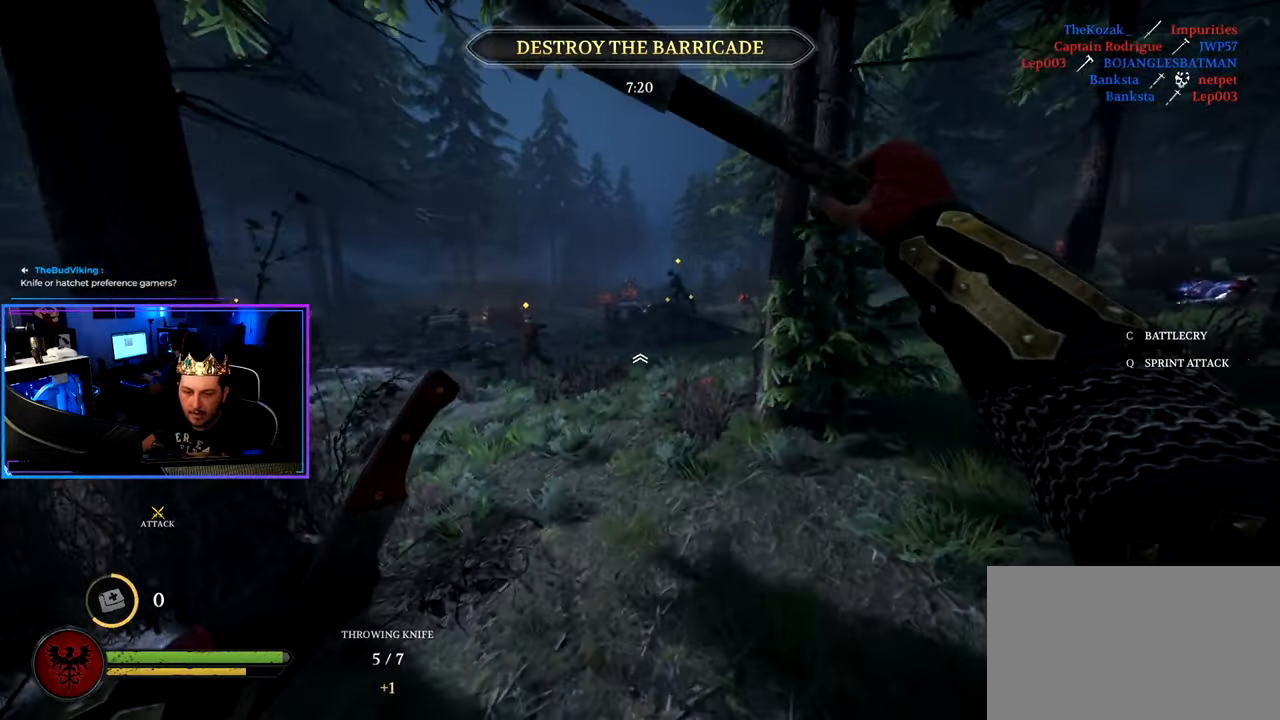
{"keys": ["d", "shift", "w"], "mouse": [], "events": [[50, "d", "down"], [200, "d", "up"], [383, "d", "down"]]}
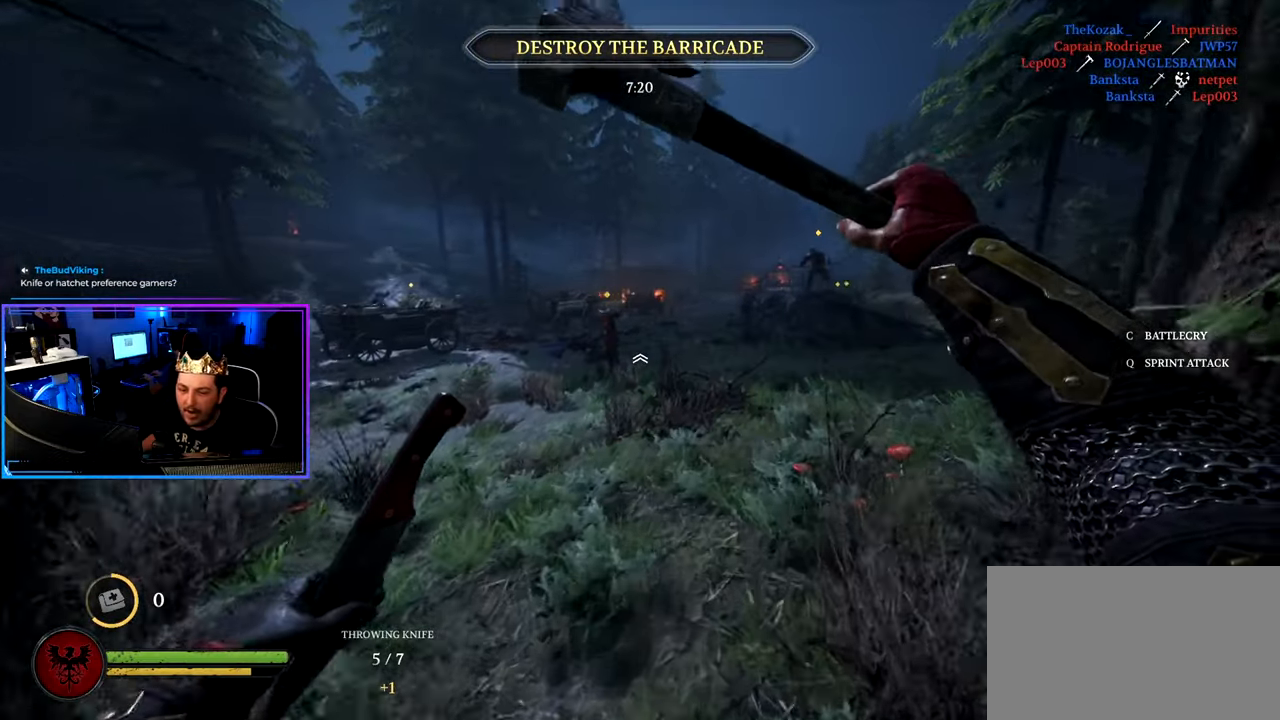
{"keys": ["d", "shift", "w"], "mouse": [], "events": [[66, "d", "up"], [500, "d", "down"]]}
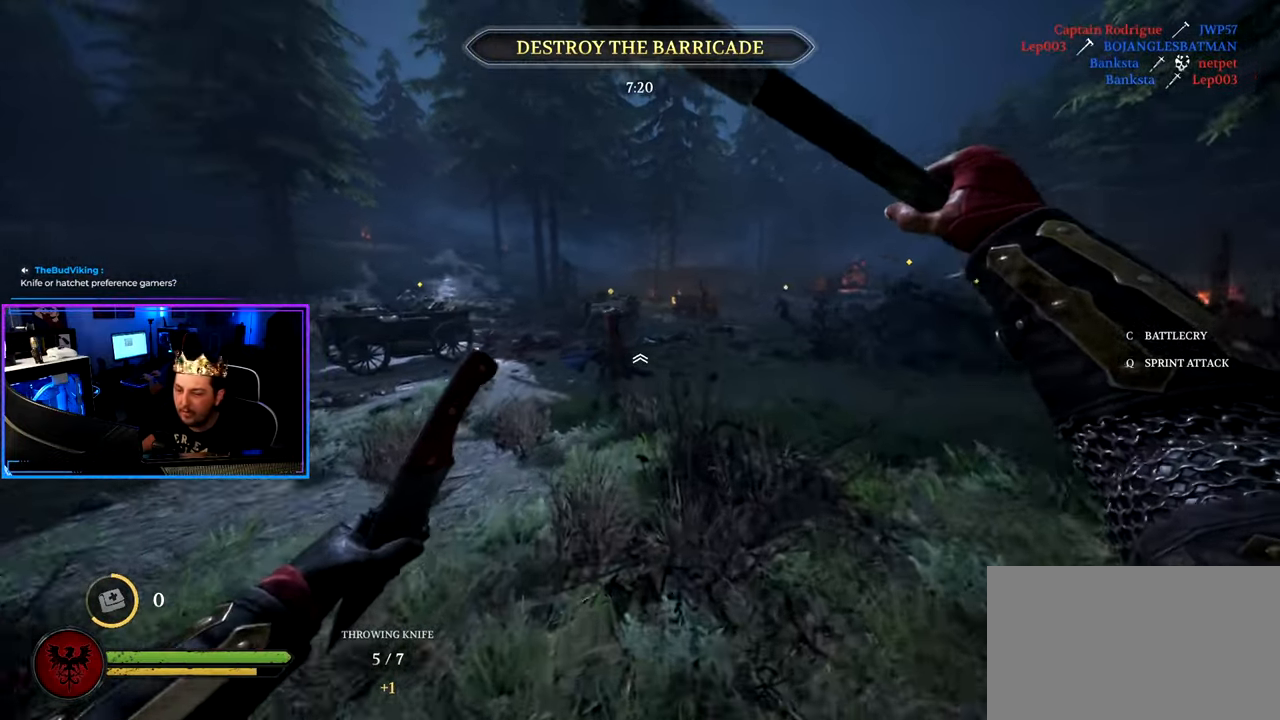
{"keys": ["shift", "w"], "mouse": [], "events": [[183, "d", "up"]]}
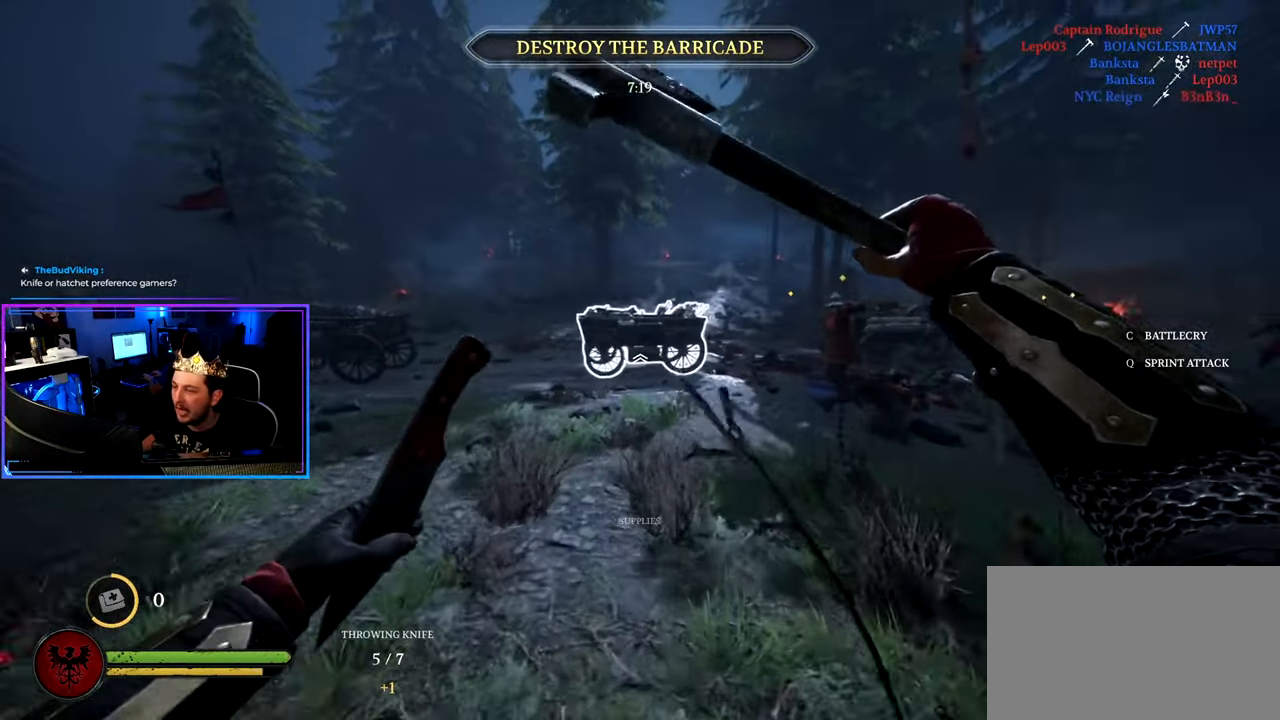
{"keys": ["shift", "w"], "mouse": [], "events": [[50, "d", "down"], [433, "d", "up"]]}
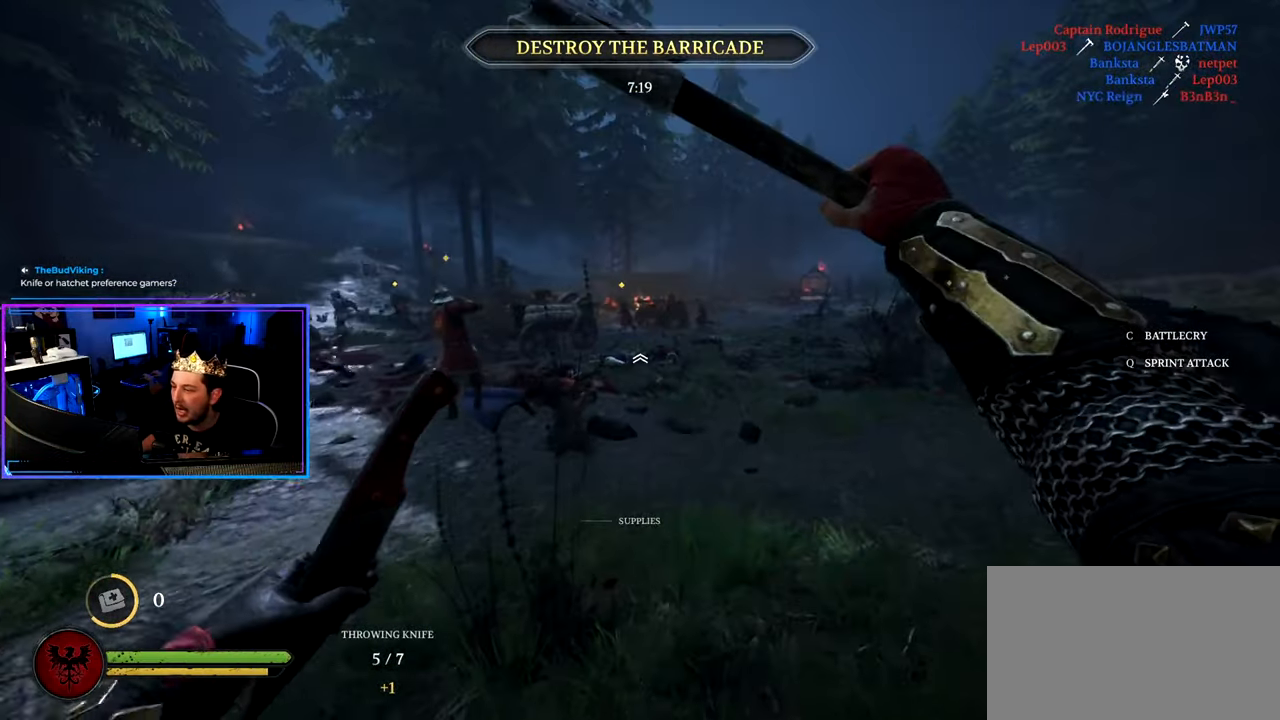
{"keys": ["d", "shift", "w"], "mouse": [], "events": [[116, "d", "down"]]}
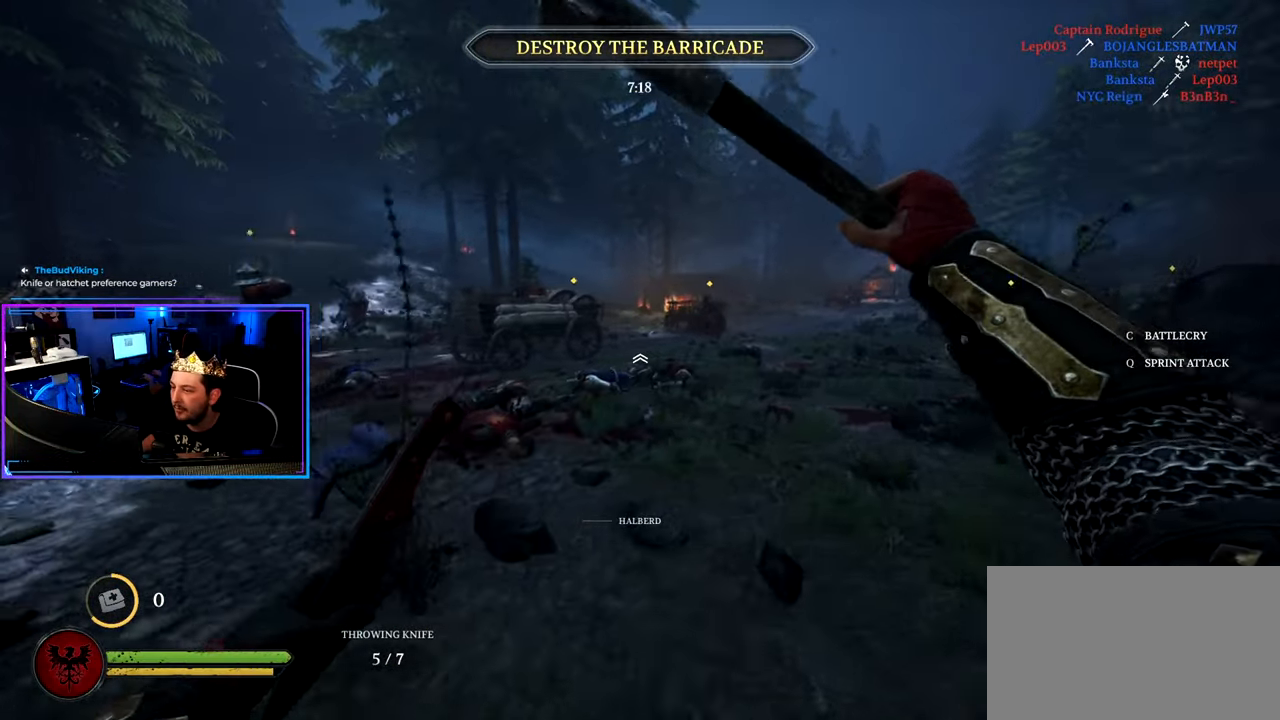
{"keys": ["d", "shift", "w"], "mouse": [], "events": [[133, "d", "up"], [316, "d", "down"]]}